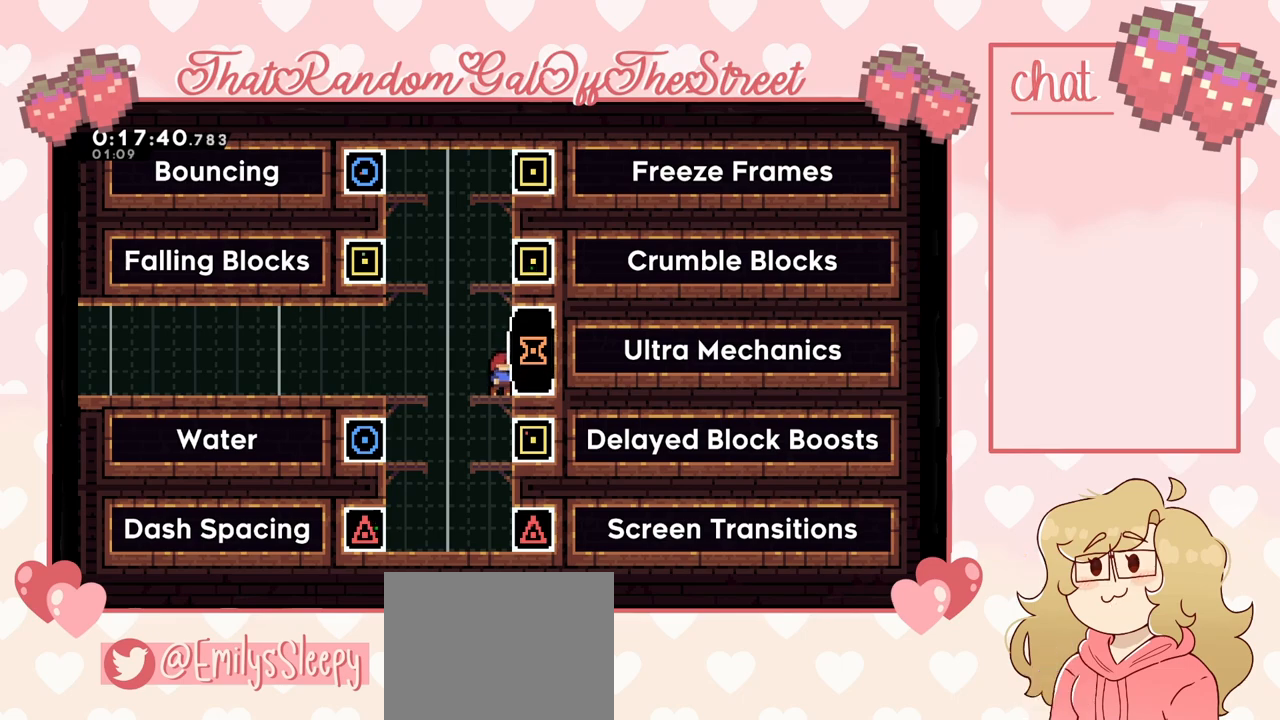
Gameplay with a controller (Xbox layout); each line is a JSON object with the inputs held at the frame after it. "events" lists button and stick changes between this image and that frame as [ms after this image, input, new state], when the widget could be followed in between.
{"buttons": [], "left_stick": "left", "right_stick": "center", "events": [[233, "left_stick", "left"], [367, "A", "down"], [433, "A", "up"]]}
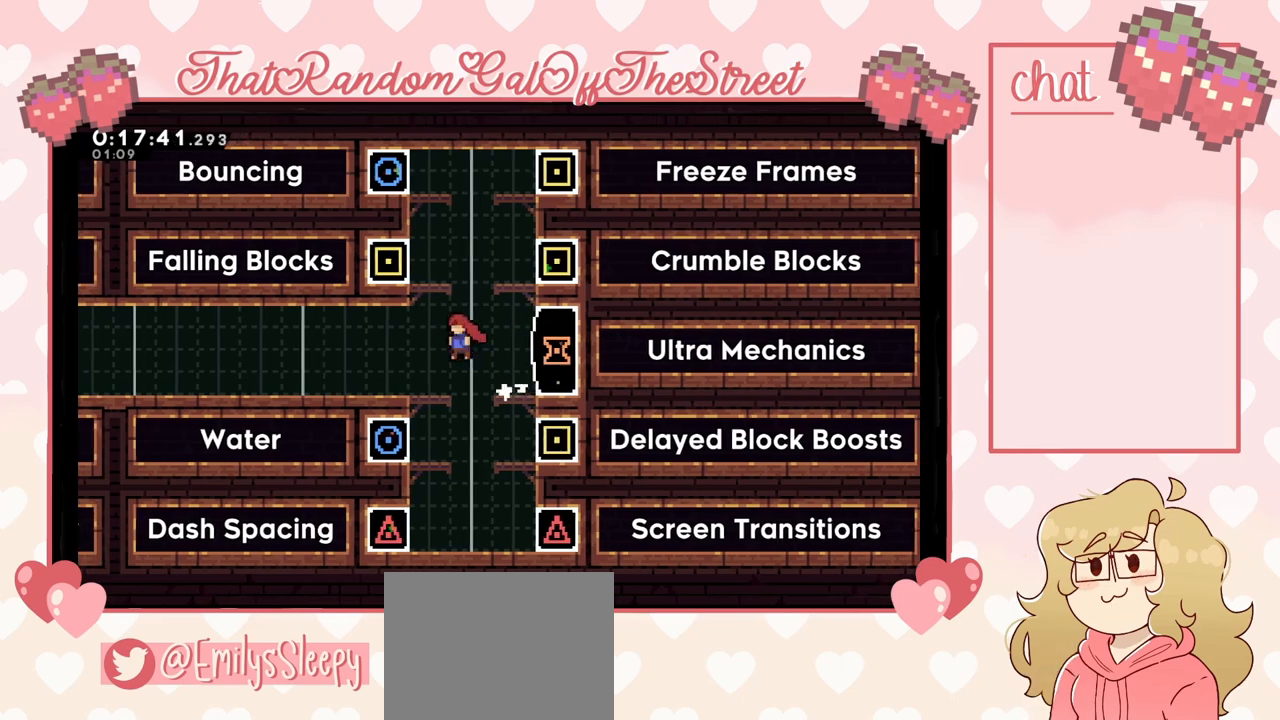
{"buttons": [], "left_stick": "down-left", "right_stick": "center", "events": [[67, "left_stick", "down-left"], [100, "X", "down"], [167, "X", "up"], [267, "A", "down"], [433, "A", "up"]]}
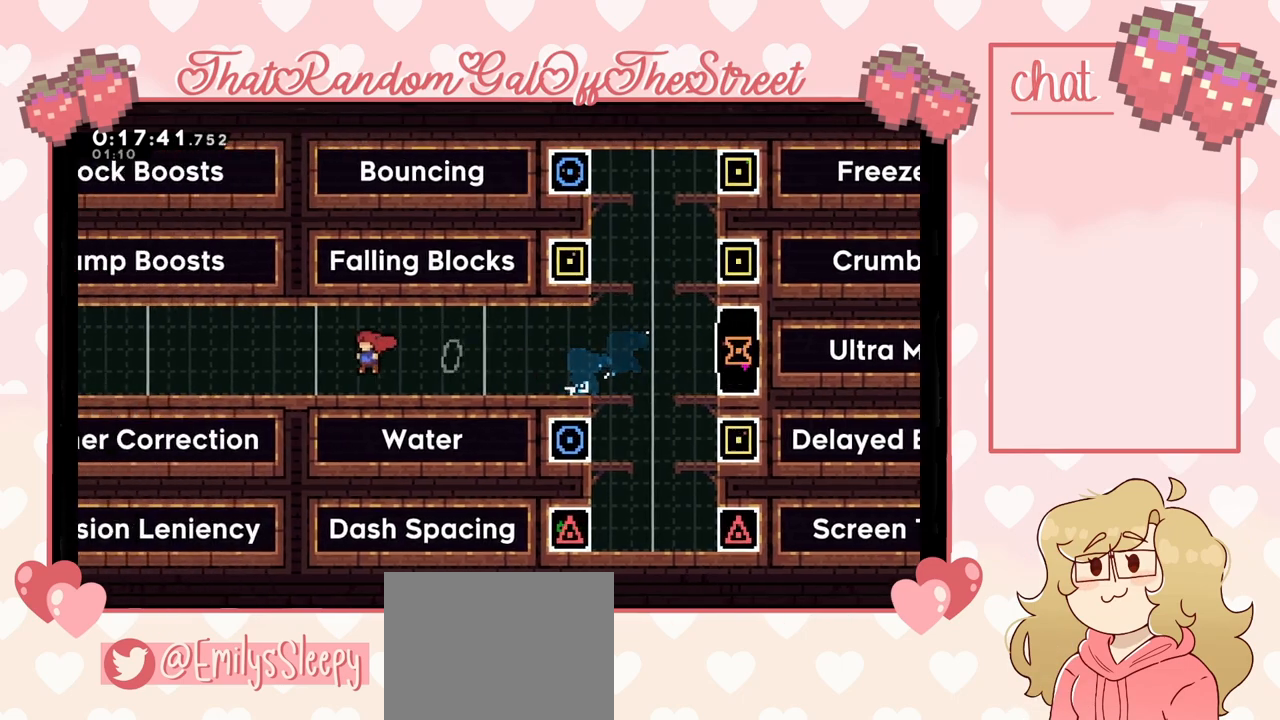
{"buttons": [], "left_stick": "down-left", "right_stick": "center", "events": [[133, "X", "down"], [233, "X", "up"], [300, "A", "down"], [400, "A", "up"]]}
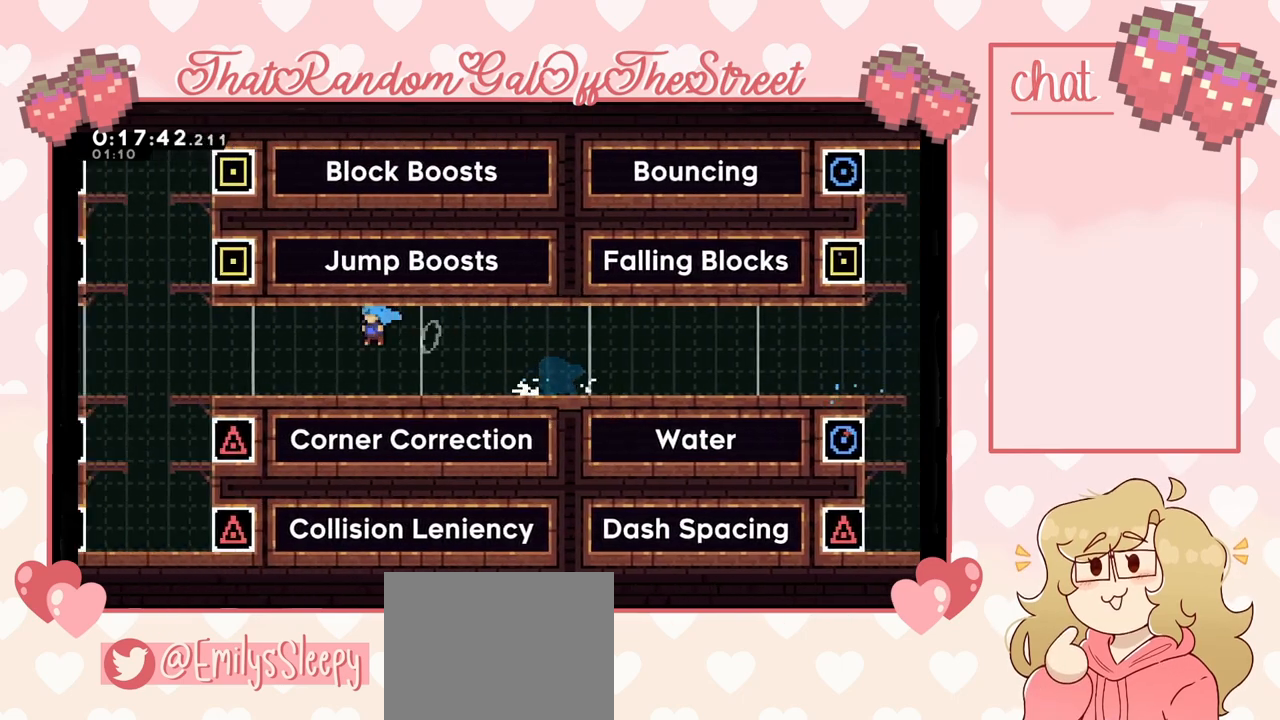
{"buttons": [], "left_stick": "down-left", "right_stick": "center", "events": [[133, "A", "down"], [300, "A", "up"], [400, "X", "down"], [467, "X", "up"]]}
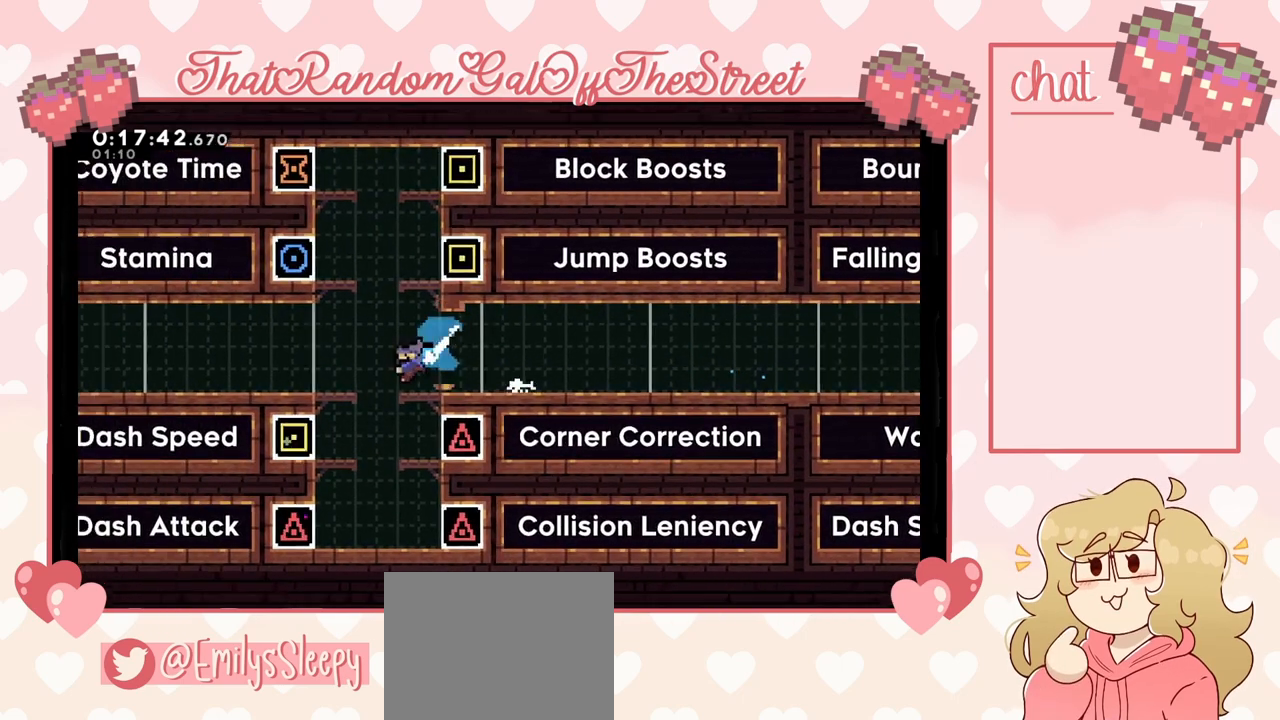
{"buttons": [], "left_stick": "left", "right_stick": "center", "events": [[33, "A", "down"], [233, "A", "up"], [233, "left_stick", "left"]]}
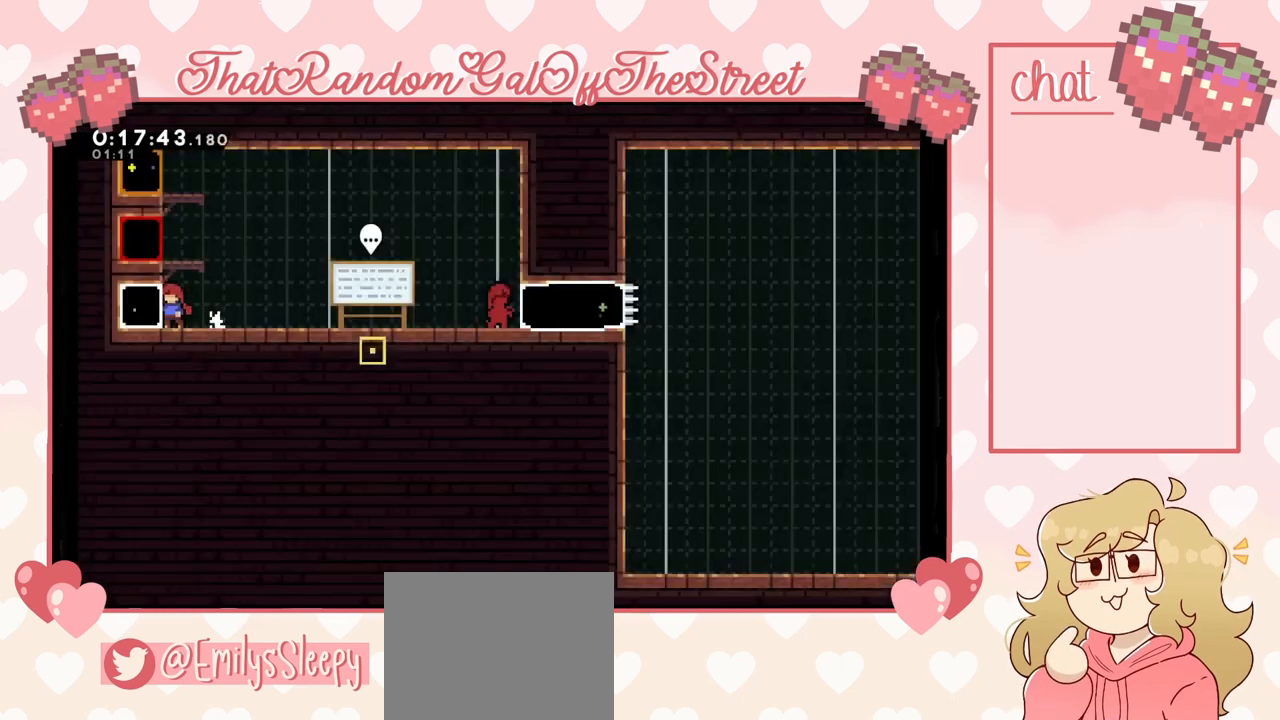
{"buttons": ["X"], "left_stick": "left", "right_stick": "center", "events": [[33, "left_stick", "center"], [433, "X", "down"], [433, "left_stick", "left"]]}
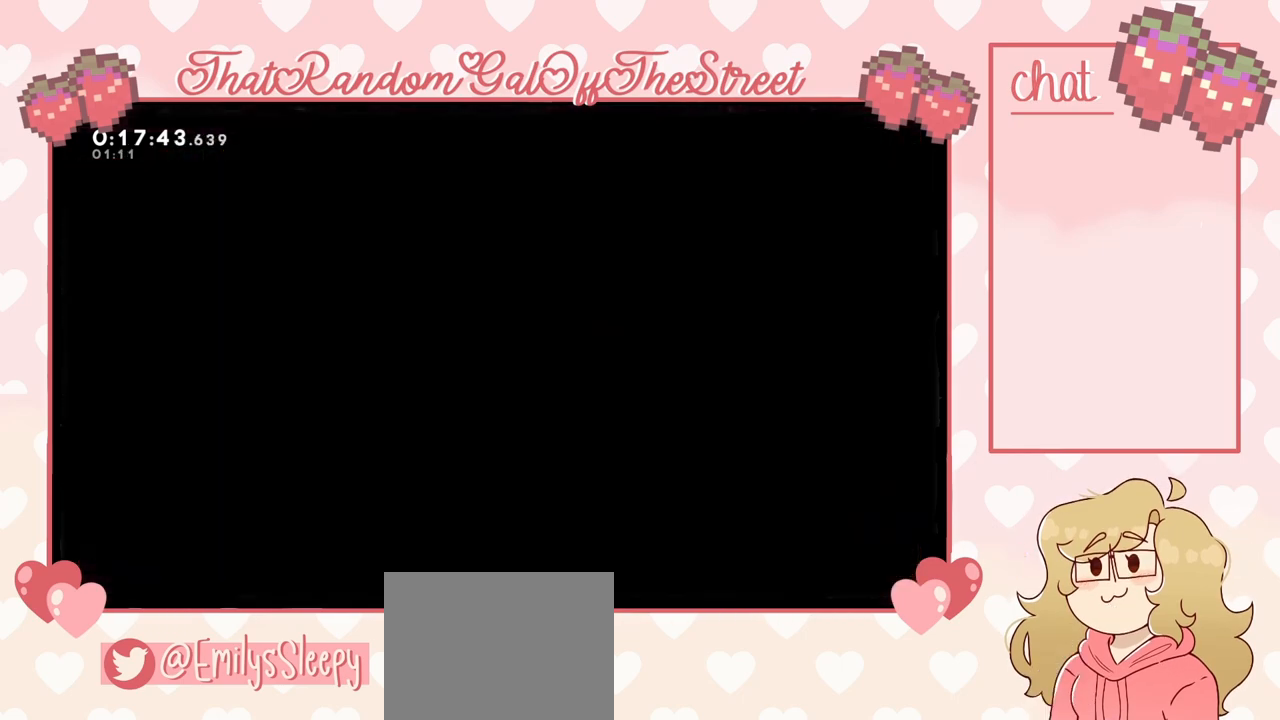
{"buttons": [], "left_stick": "left", "right_stick": "center", "events": [[33, "X", "up"], [267, "left_stick", "center"], [400, "left_stick", "left"]]}
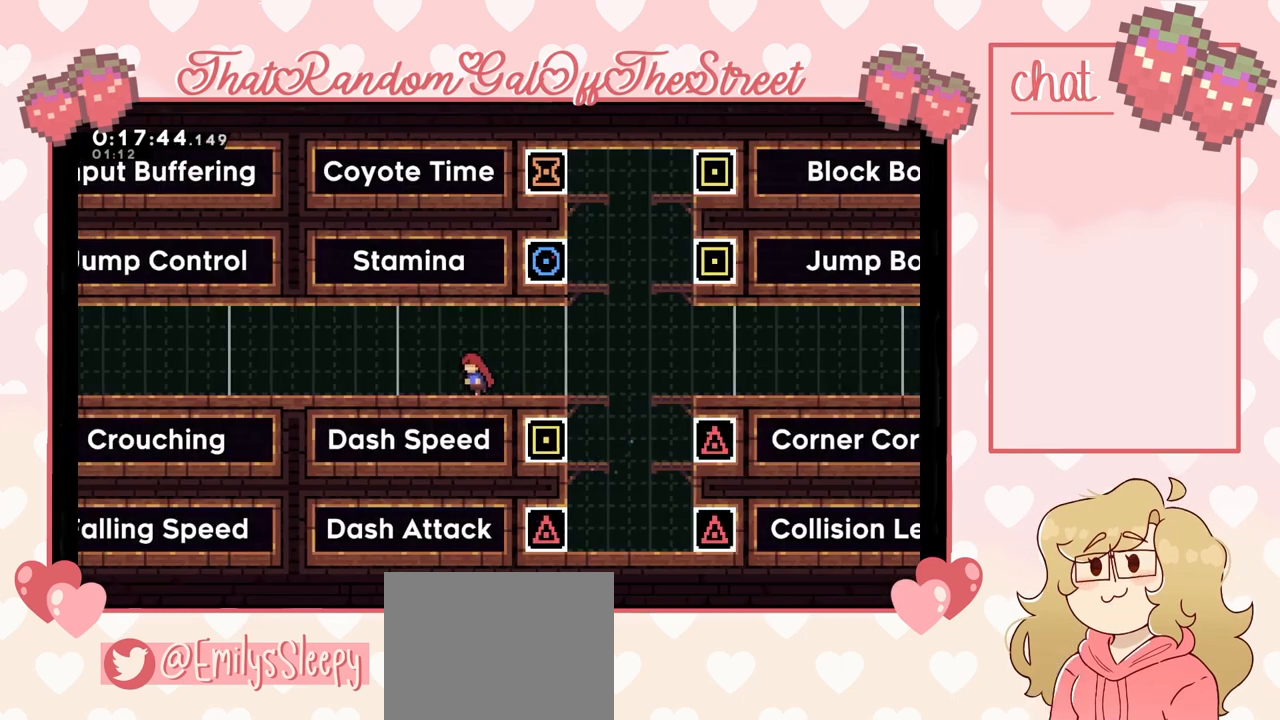
{"buttons": [], "left_stick": "left", "right_stick": "center", "events": [[67, "left_stick", "down-left"], [100, "X", "down"], [167, "X", "up"], [200, "A", "down"], [300, "A", "up"], [300, "left_stick", "left"]]}
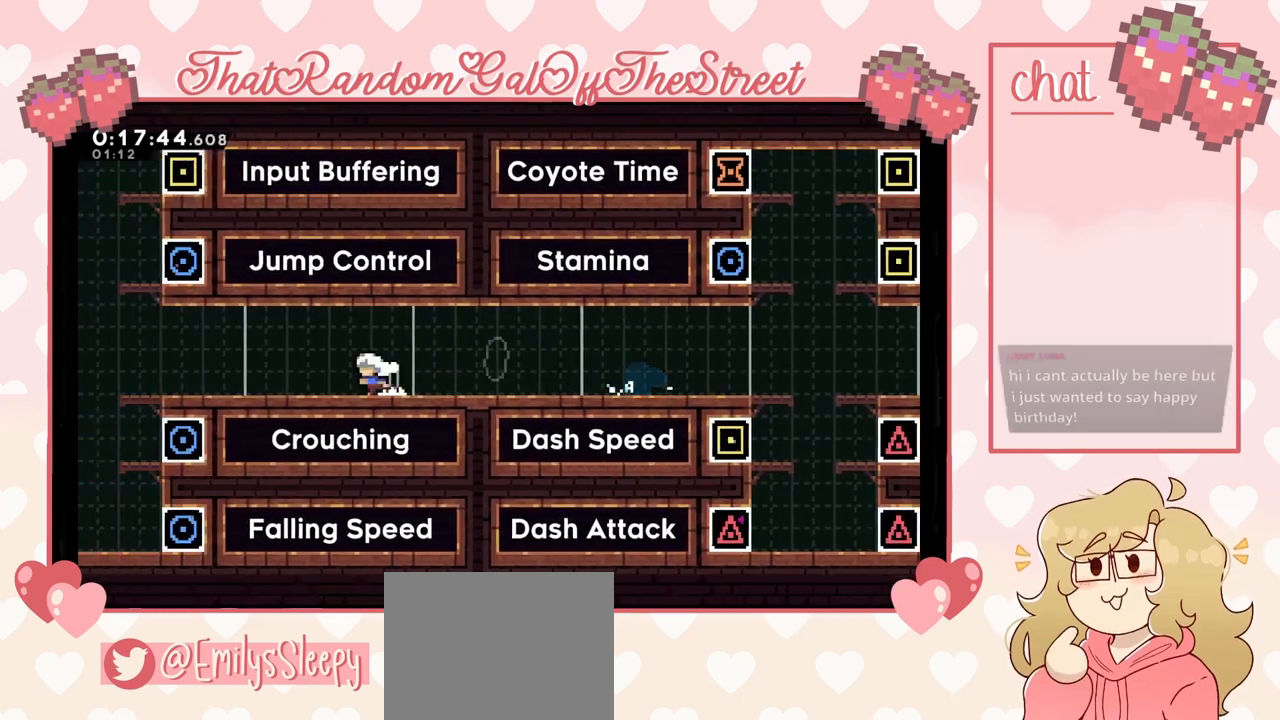
{"buttons": ["X"], "left_stick": "left", "right_stick": "center", "events": [[133, "A", "down"], [167, "A", "up"], [500, "X", "down"]]}
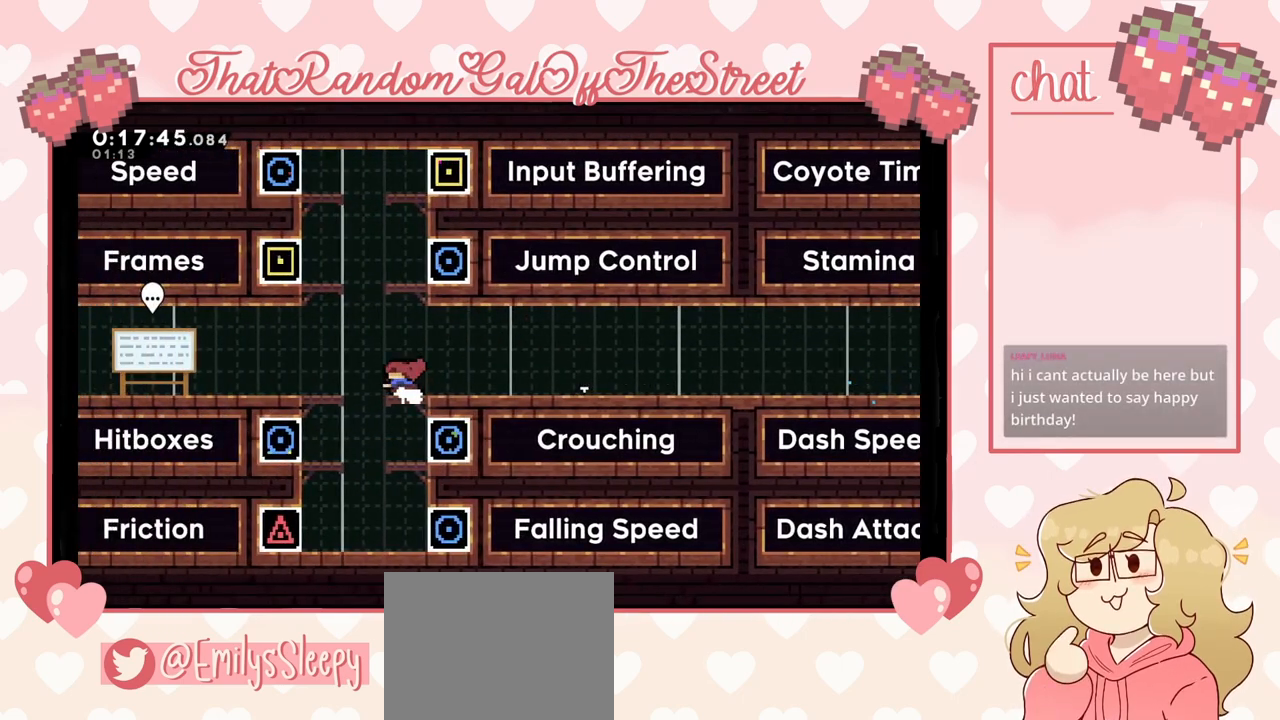
{"buttons": [], "left_stick": "left", "right_stick": "center", "events": [[67, "A", "down"], [67, "X", "up"], [167, "A", "up"]]}
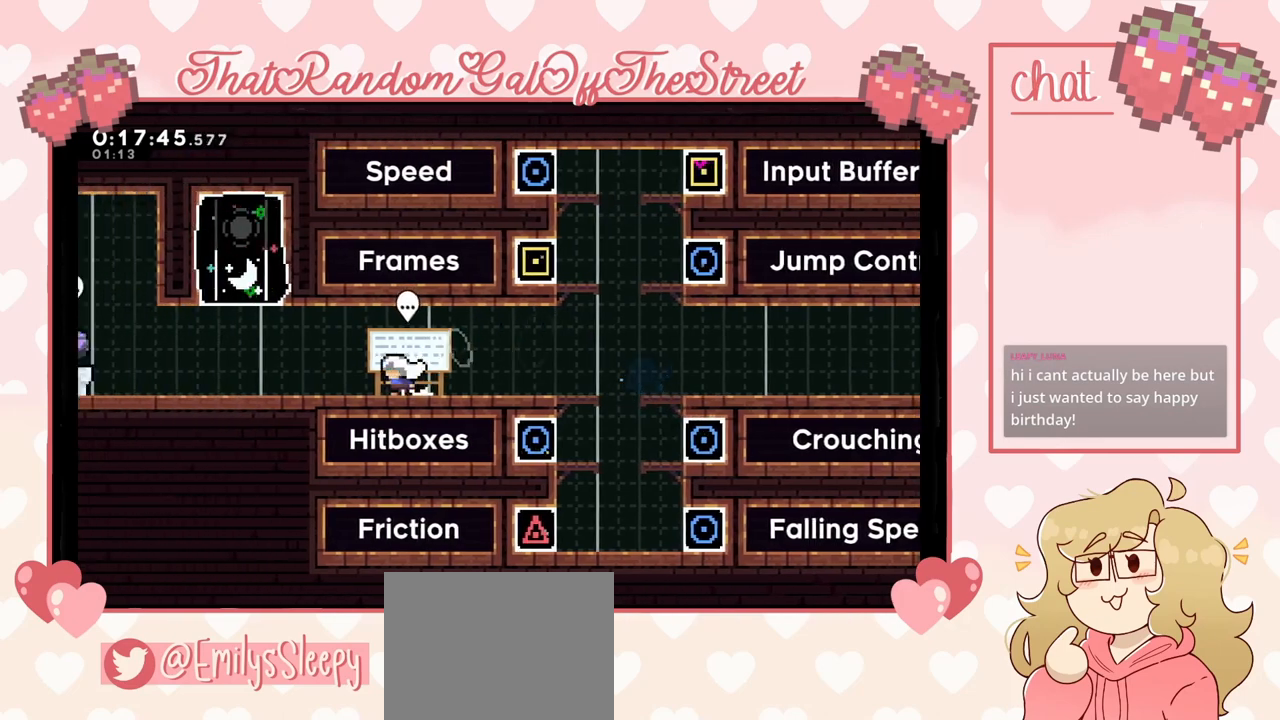
{"buttons": [], "left_stick": "center", "right_stick": "center", "events": [[133, "X", "down"], [267, "X", "up"], [400, "left_stick", "center"]]}
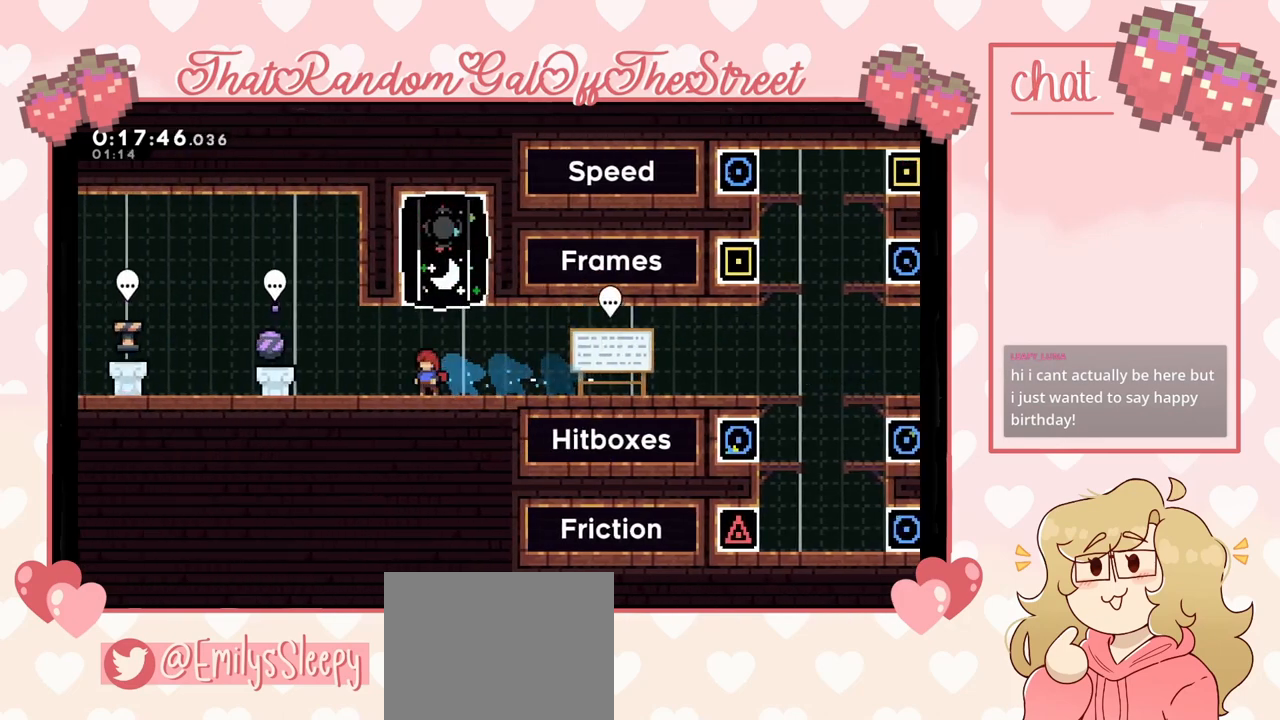
{"buttons": [], "left_stick": "left", "right_stick": "center", "events": [[33, "left_stick", "right"], [200, "left_stick", "center"], [267, "left_stick", "left"]]}
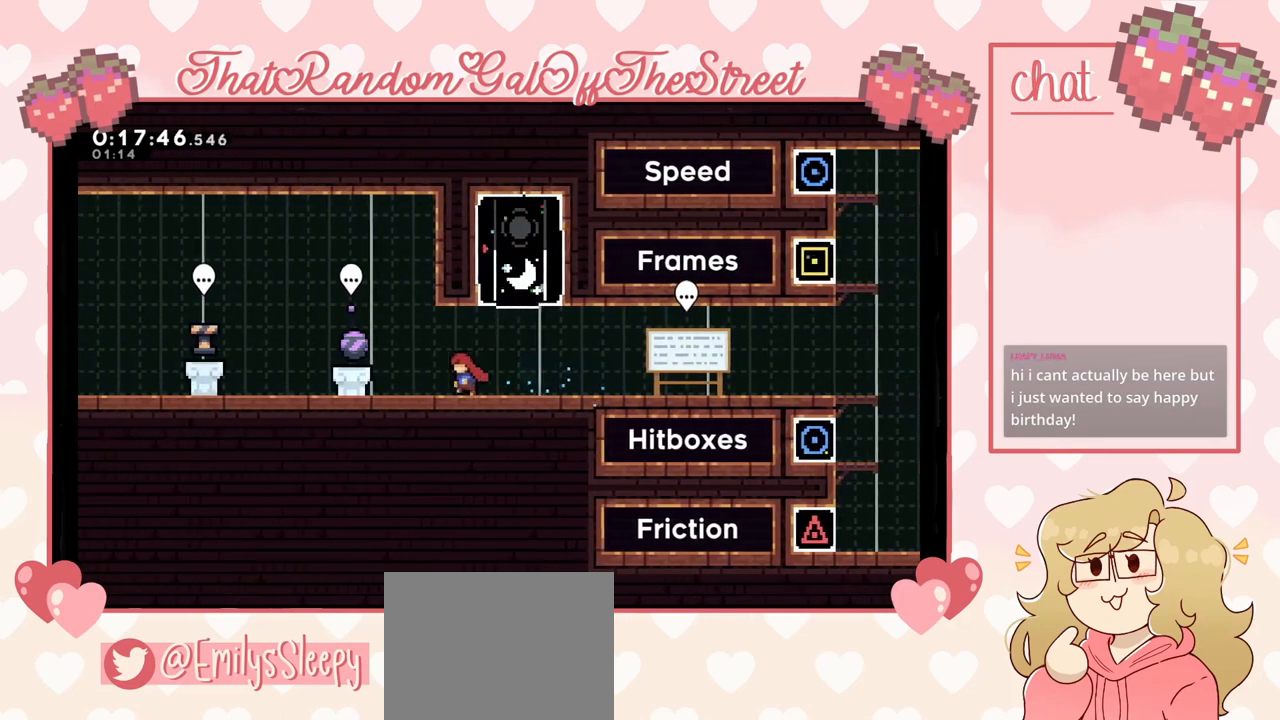
{"buttons": [], "left_stick": "center", "right_stick": "center", "events": [[467, "left_stick", "center"]]}
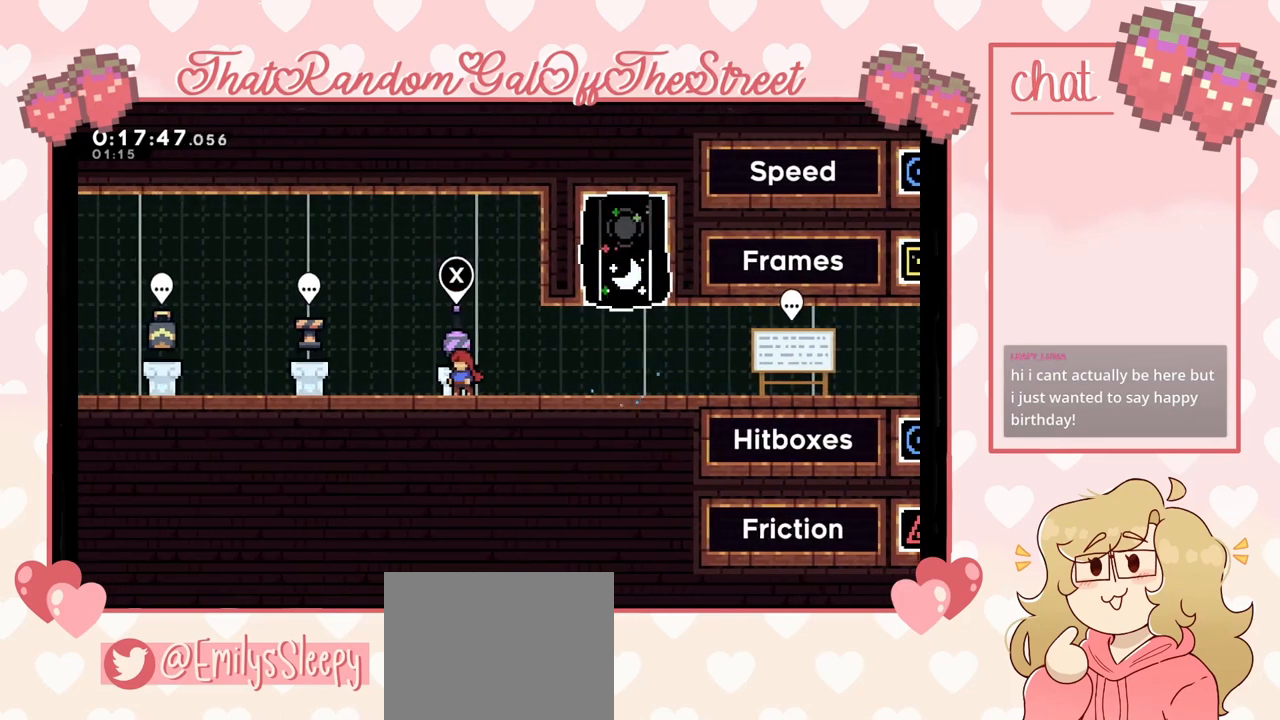
{"buttons": [], "left_stick": "center", "right_stick": "center", "events": []}
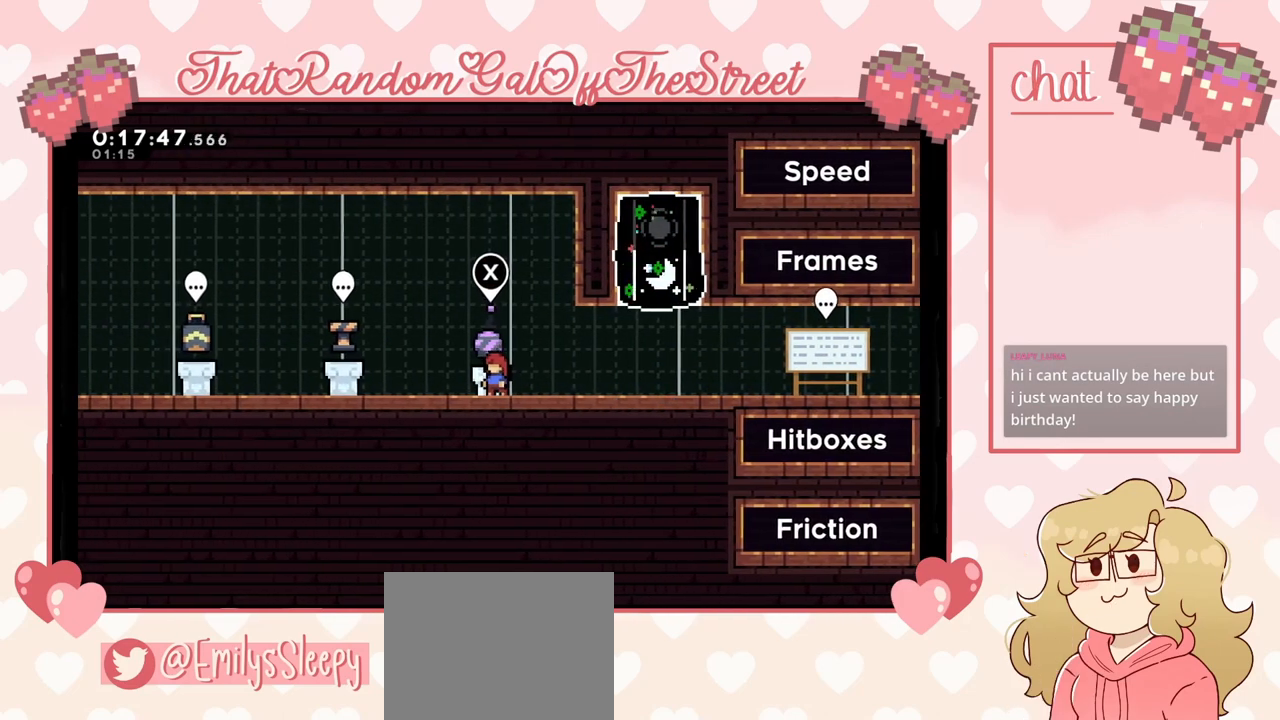
{"buttons": [], "left_stick": "center", "right_stick": "center", "events": [[200, "B", "down"], [300, "B", "up"]]}
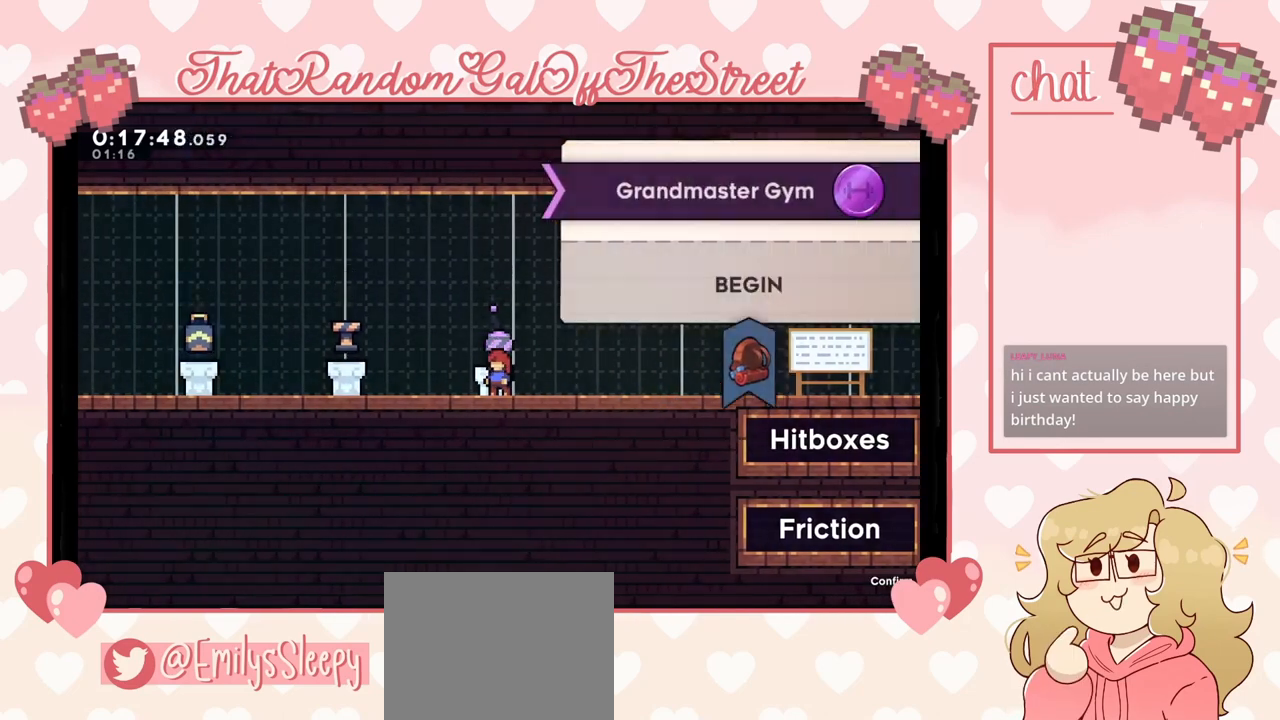
{"buttons": [], "left_stick": "center", "right_stick": "center", "events": []}
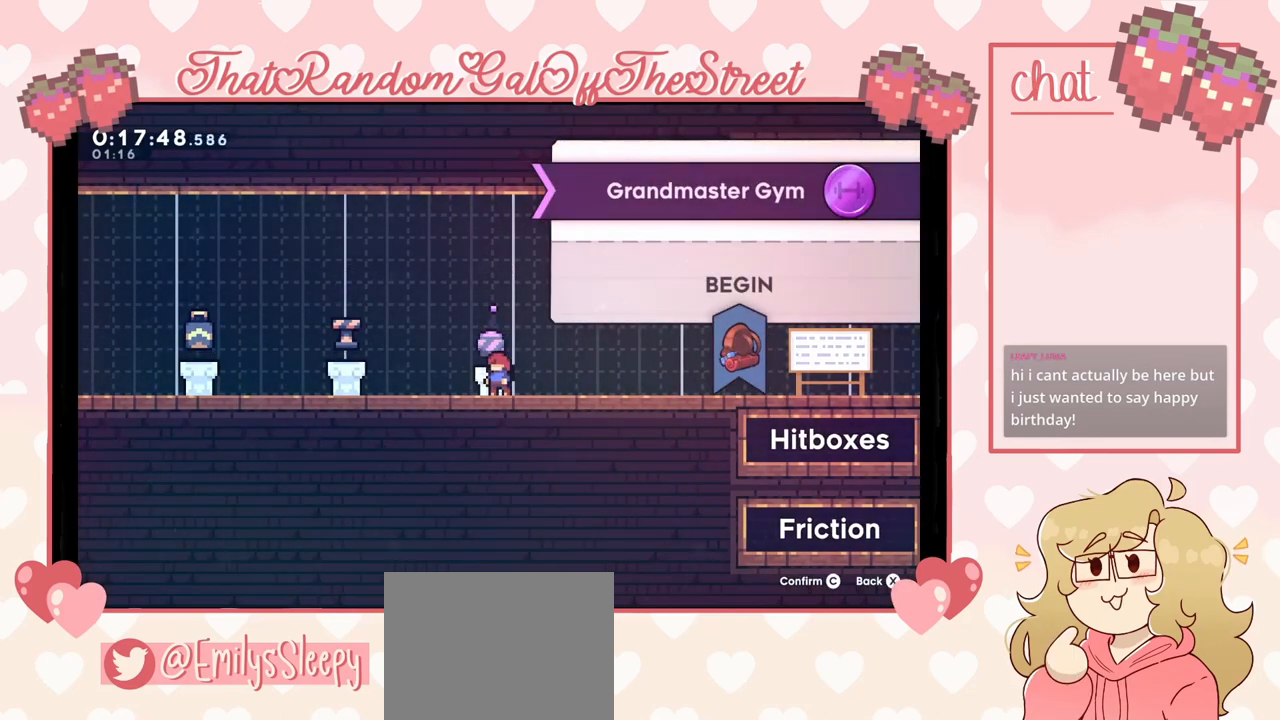
{"buttons": [], "left_stick": "center", "right_stick": "center", "events": []}
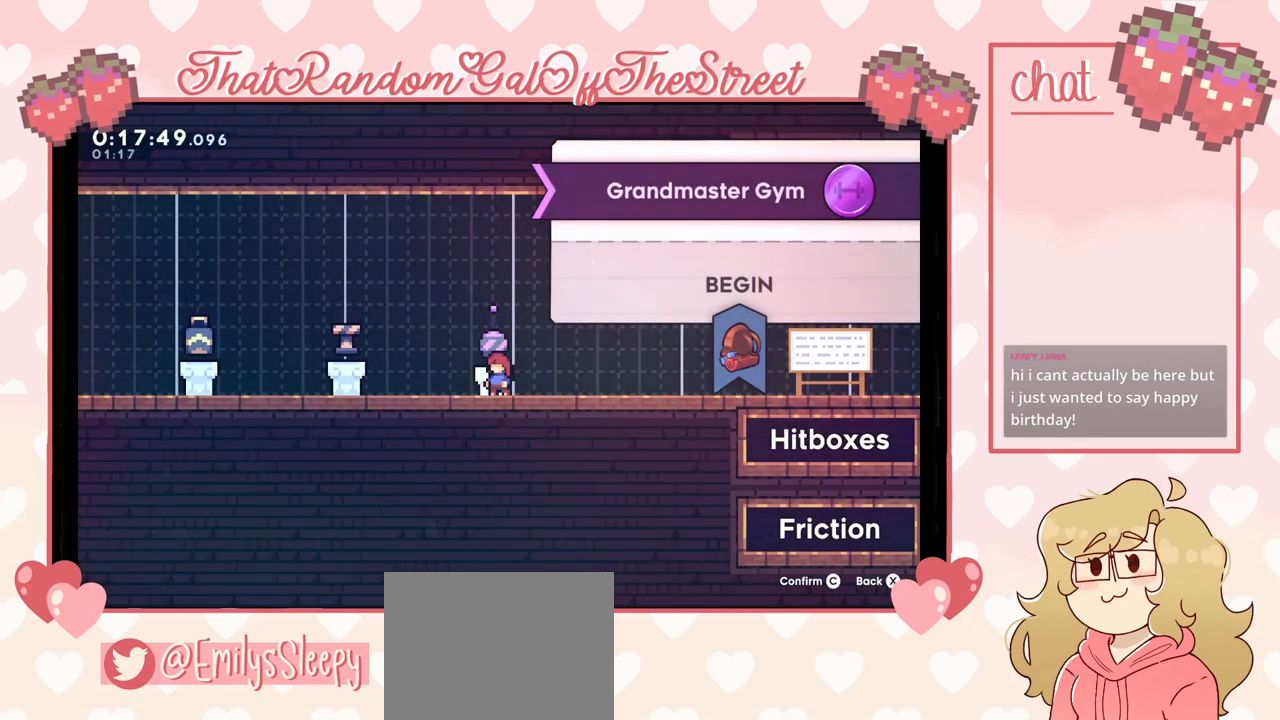
{"buttons": [], "left_stick": "center", "right_stick": "center", "events": [[67, "B", "down"], [133, "B", "up"]]}
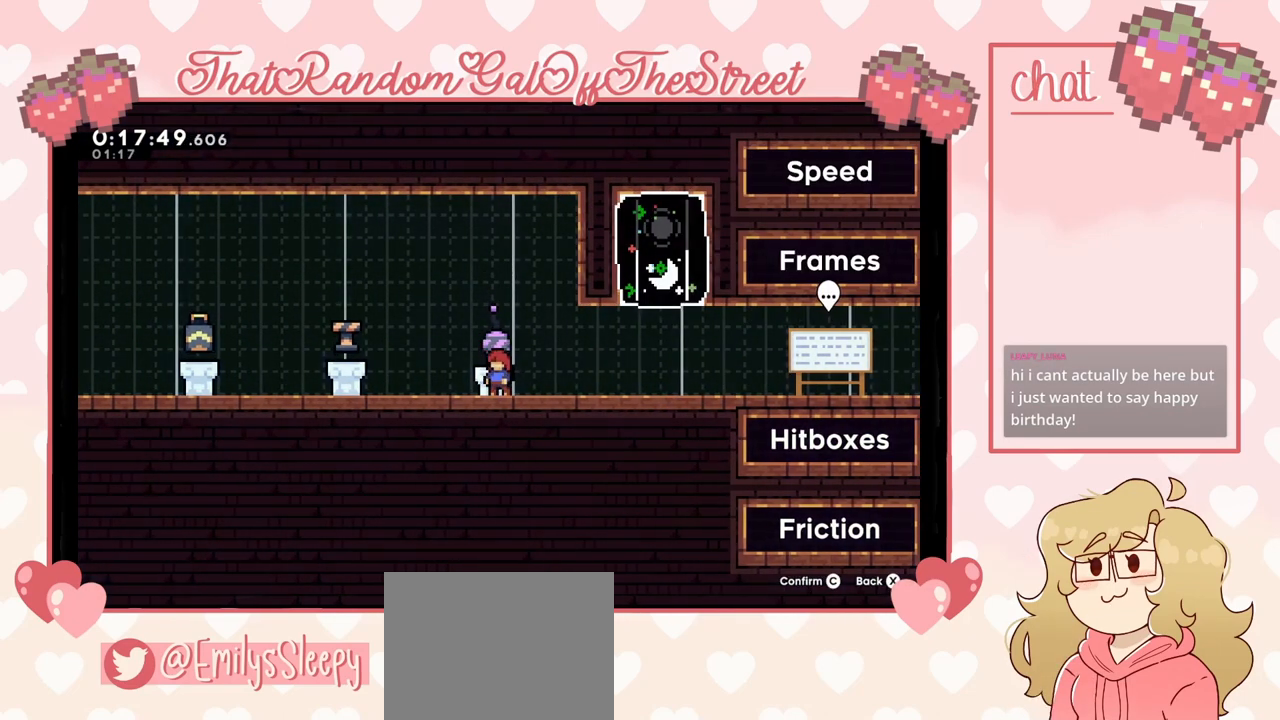
{"buttons": ["X"], "left_stick": "left", "right_stick": "center", "events": [[33, "left_stick", "left"], [500, "X", "down"]]}
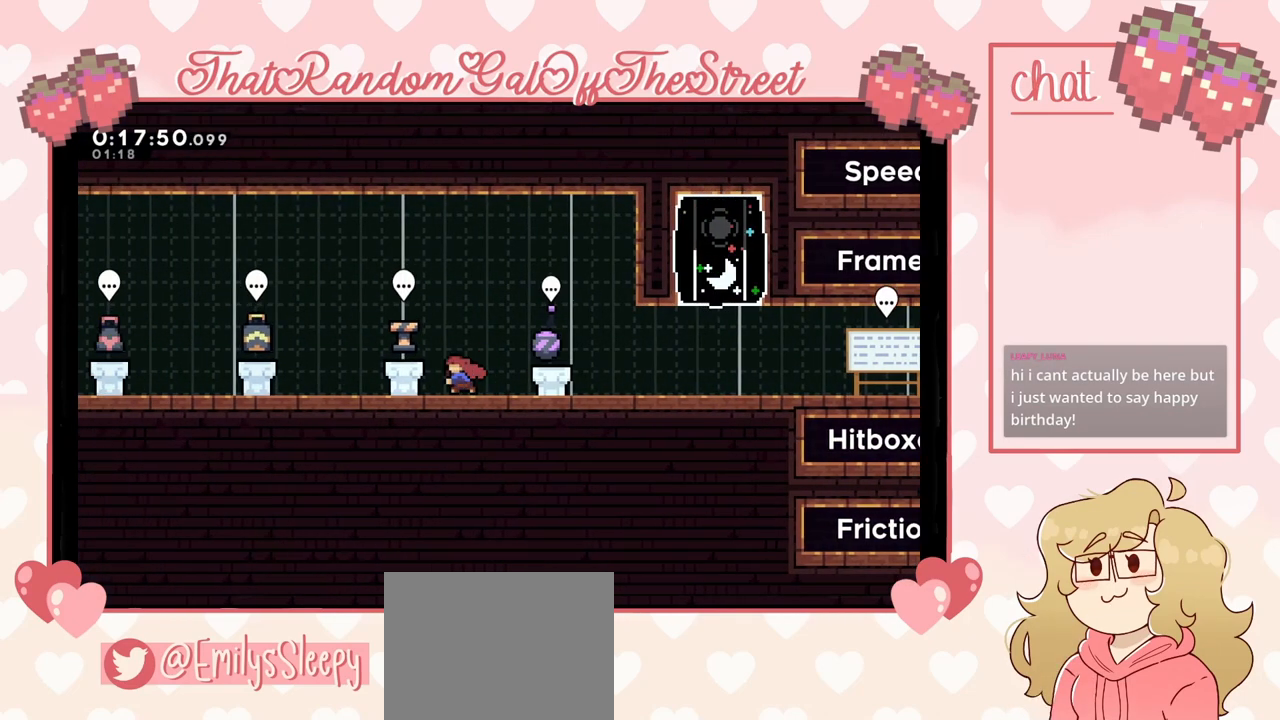
{"buttons": [], "left_stick": "left", "right_stick": "center", "events": [[100, "X", "up"], [133, "A", "down"], [233, "A", "up"]]}
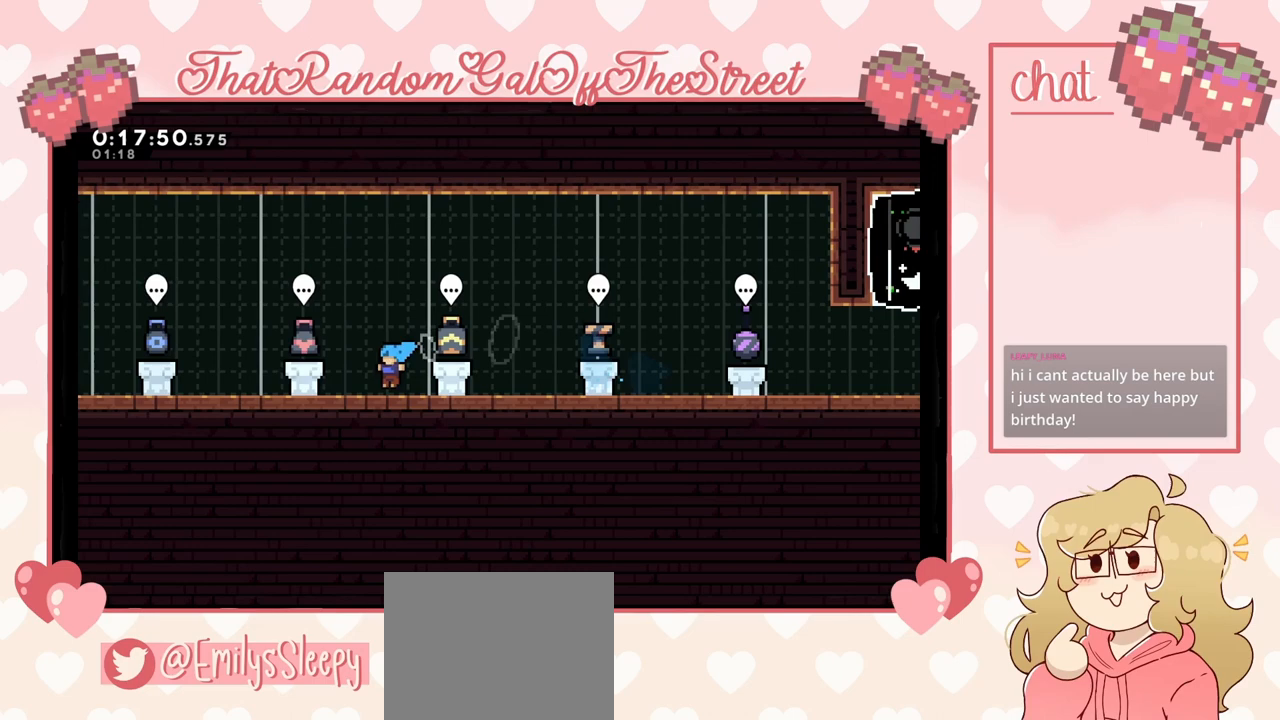
{"buttons": [], "left_stick": "left", "right_stick": "center", "events": [[400, "left_stick", "center"], [467, "left_stick", "left"]]}
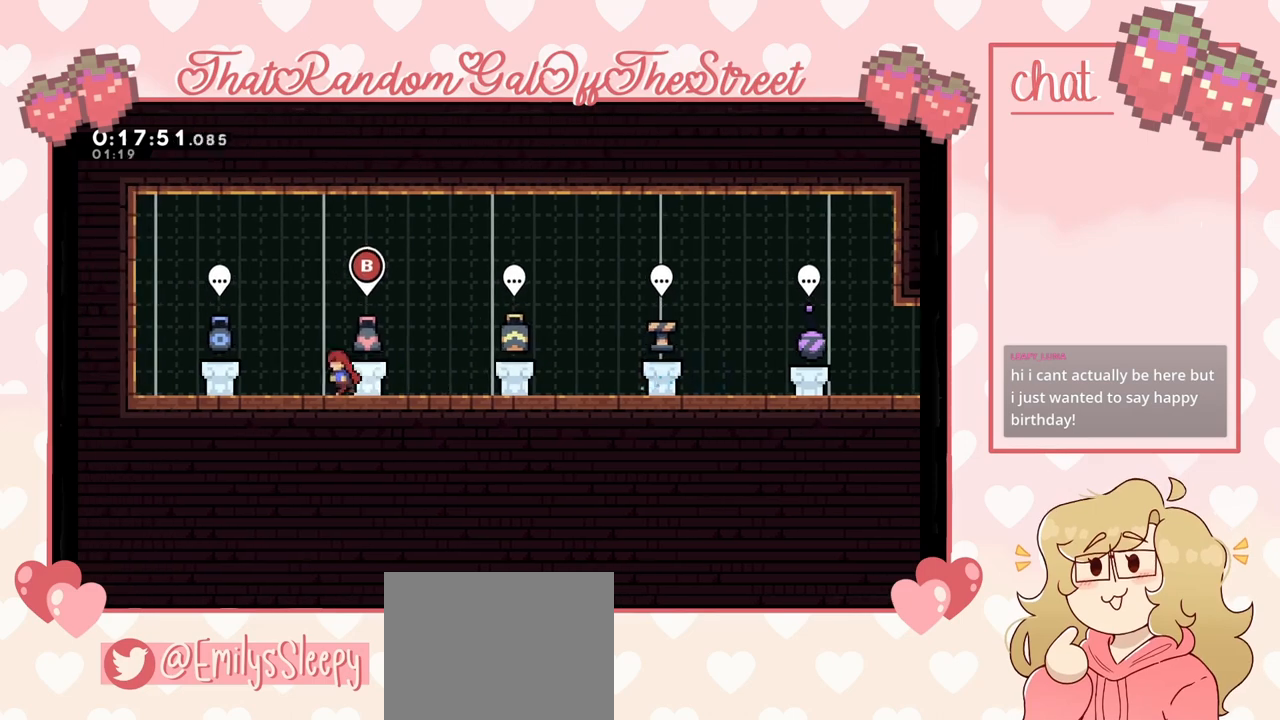
{"buttons": [], "left_stick": "center", "right_stick": "center", "events": [[500, "left_stick", "center"]]}